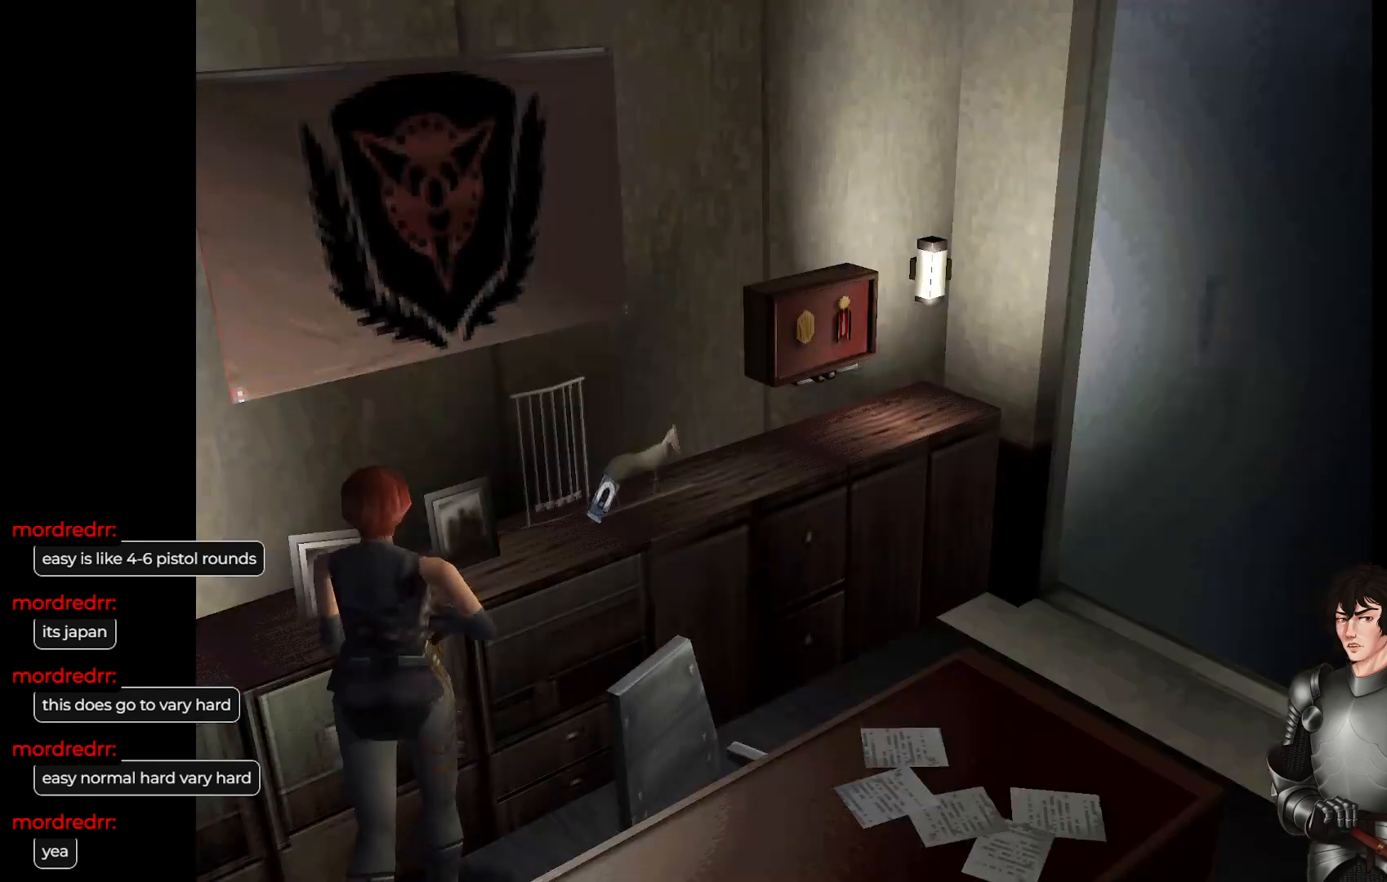
Gameplay with a controller (Xbox layout); each line is a JSON object with the inputs held at the frame after it. "events" lists button and stick changes between this image and that frame as [ms after this image, input, new state], when the widget could be followed in between.
{"buttons": [], "left_stick": "right", "right_stick": "center", "events": [[450, "left_stick", "right"]]}
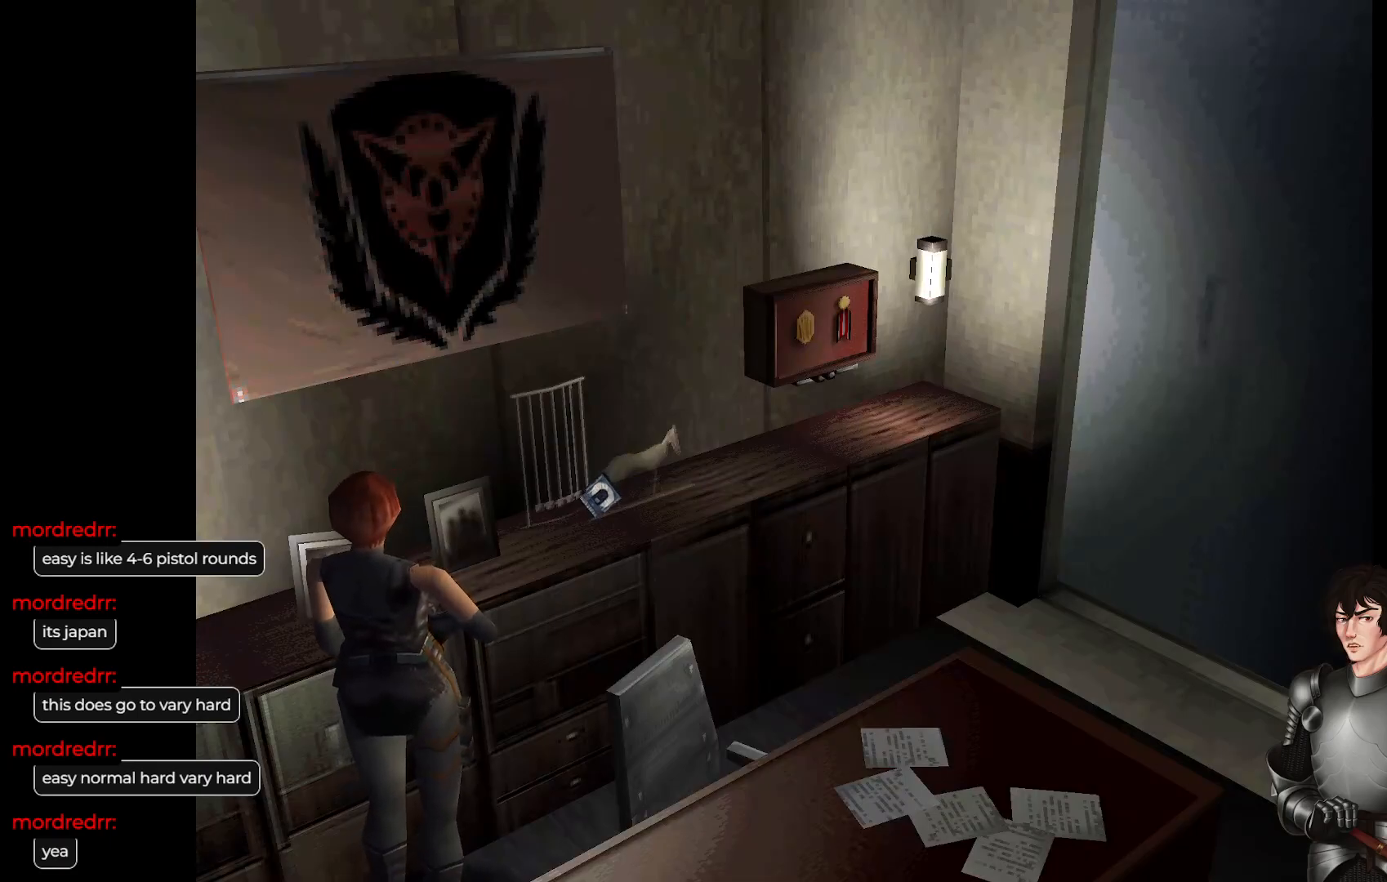
{"buttons": ["L1"], "left_stick": "up", "right_stick": "center", "events": [[250, "L1", "down"], [283, "left_stick", "up"]]}
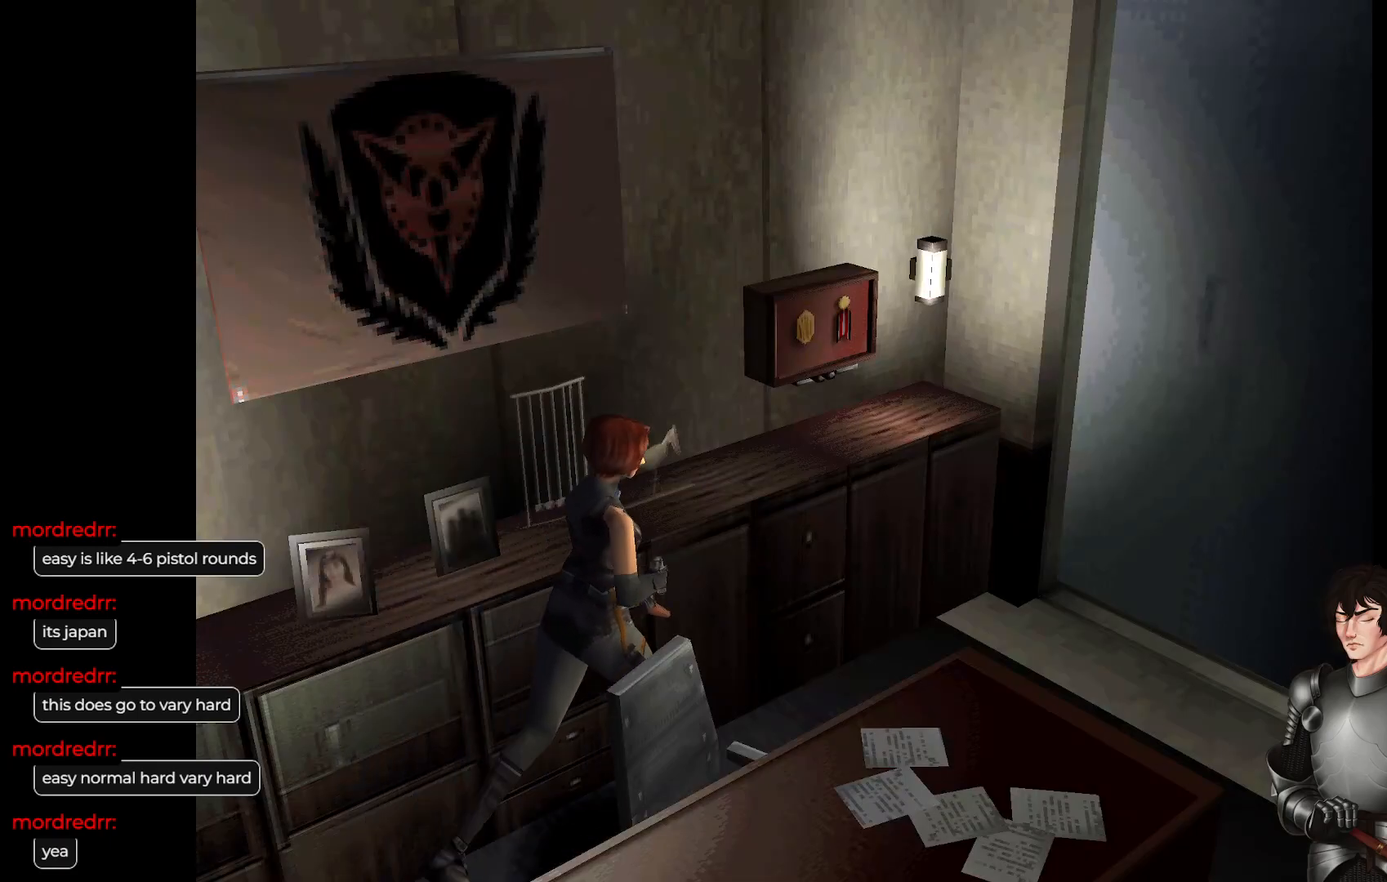
{"buttons": [], "left_stick": "up-left", "right_stick": "center", "events": [[233, "L1", "up"], [283, "left_stick", "up-left"]]}
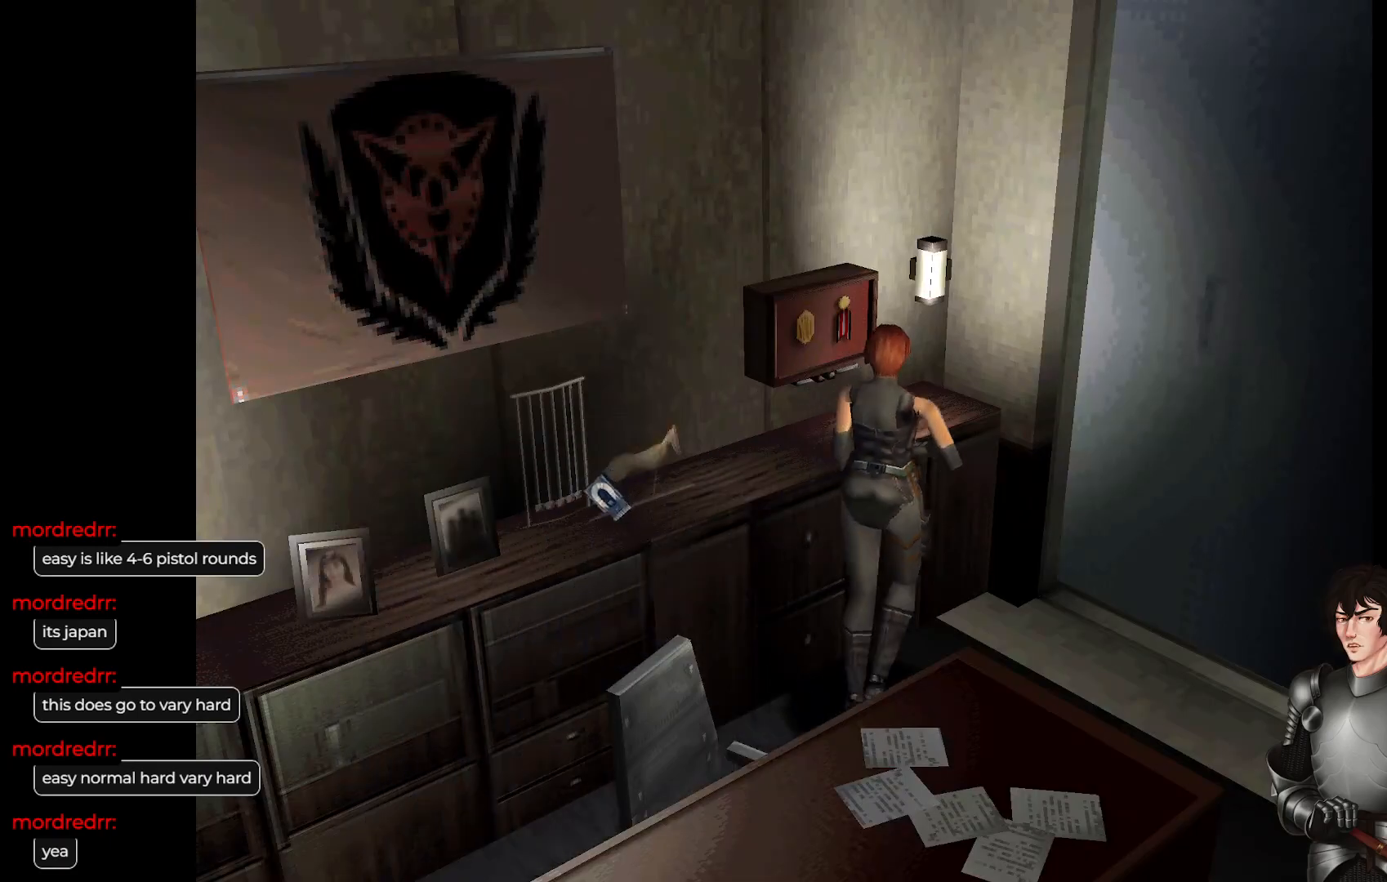
{"buttons": [], "left_stick": "left", "right_stick": "center", "events": [[117, "left_stick", "center"], [250, "left_stick", "left"]]}
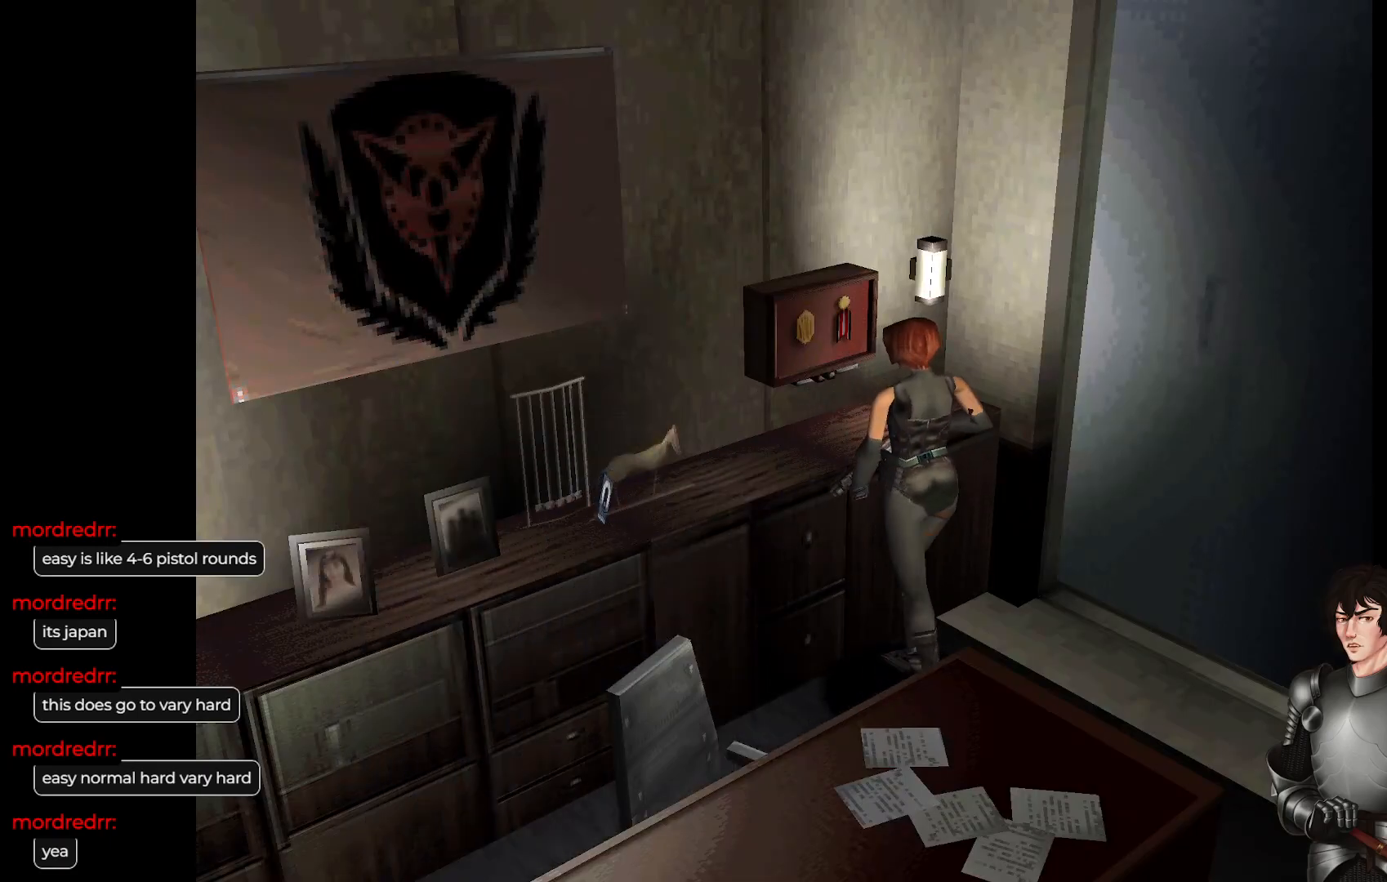
{"buttons": [], "left_stick": "center", "right_stick": "center", "events": [[200, "left_stick", "center"]]}
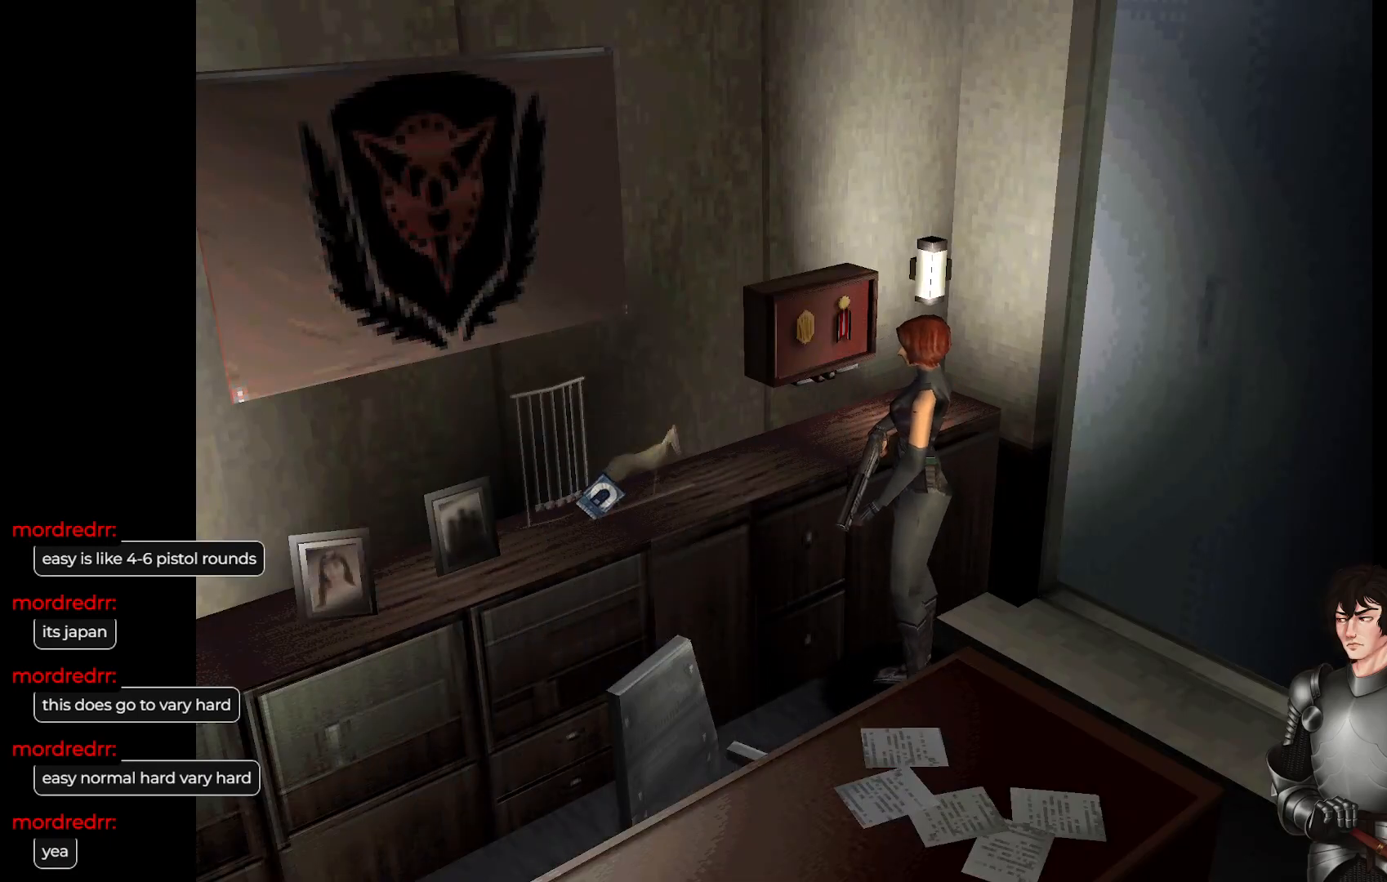
{"buttons": [], "left_stick": "right", "right_stick": "center", "events": [[83, "left_stick", "up-right"], [283, "left_stick", "center"], [500, "left_stick", "right"]]}
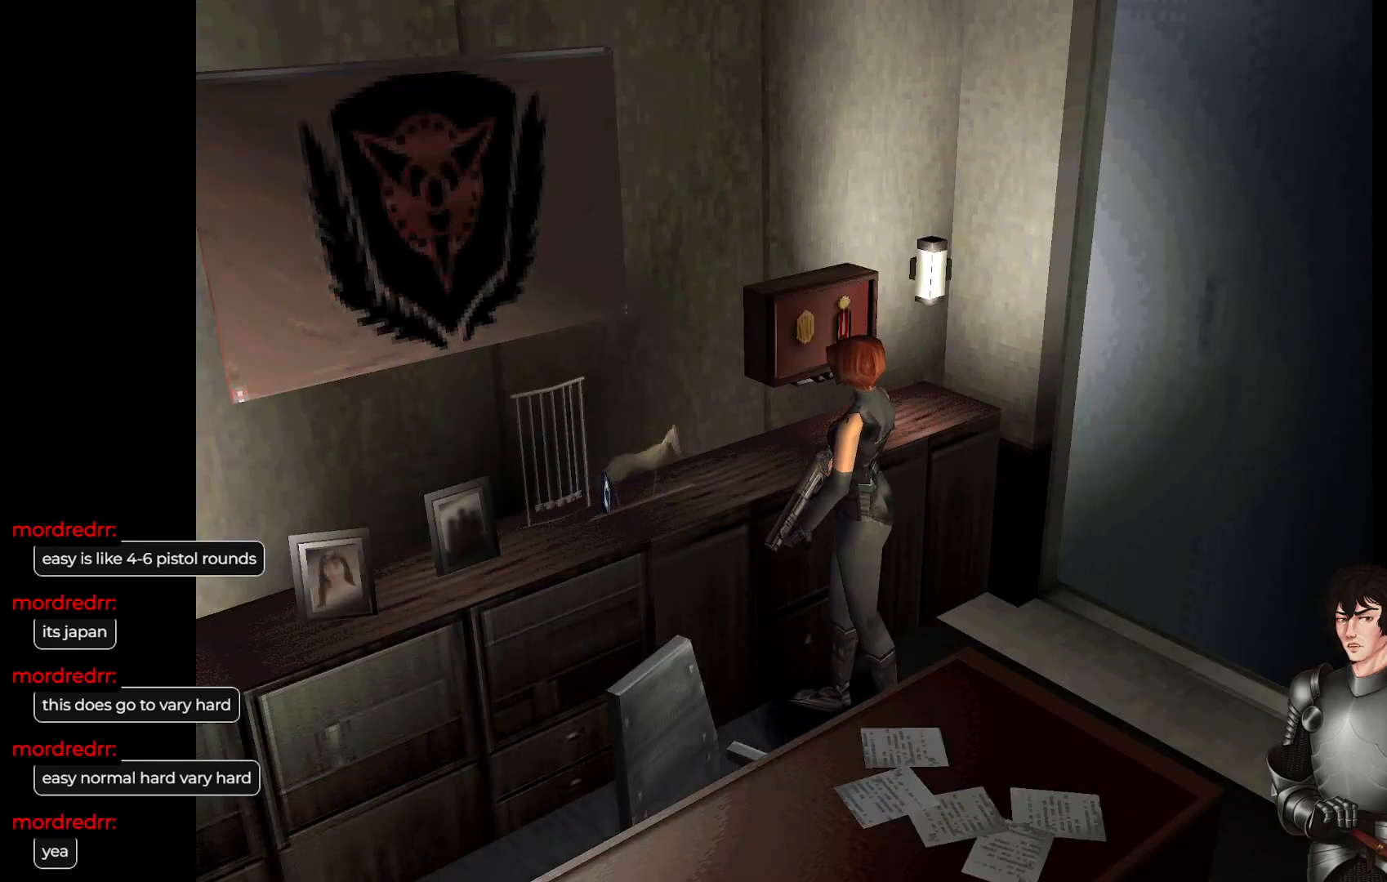
{"buttons": [], "left_stick": "up", "right_stick": "center", "events": [[417, "left_stick", "up"]]}
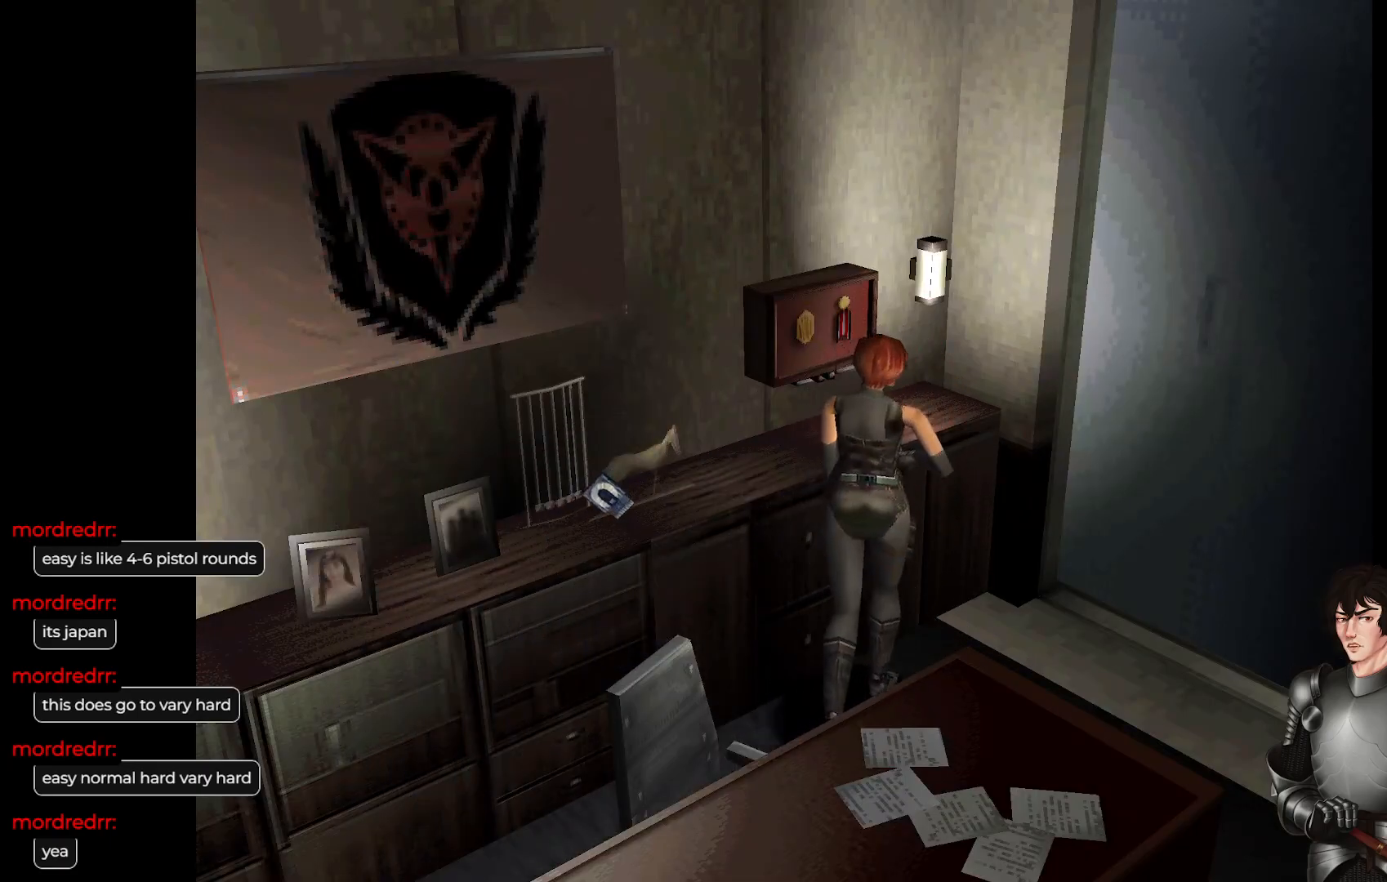
{"buttons": ["R2"], "left_stick": "center", "right_stick": "center", "events": [[183, "left_stick", "left"], [300, "left_stick", "center"], [367, "R2", "down"]]}
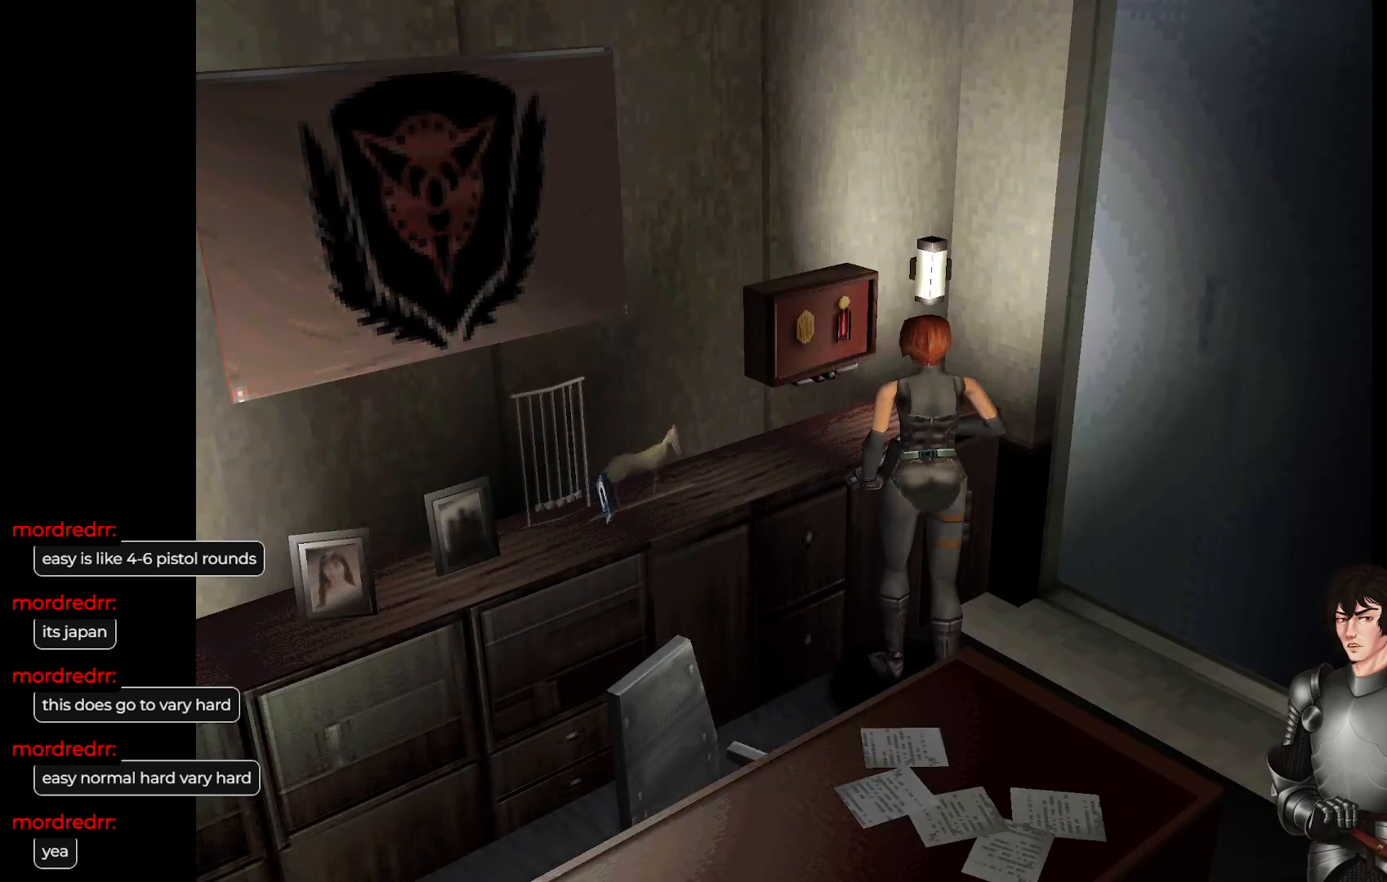
{"buttons": ["R2"], "left_stick": "center", "right_stick": "center", "events": [[33, "R2", "up"], [383, "R2", "down"]]}
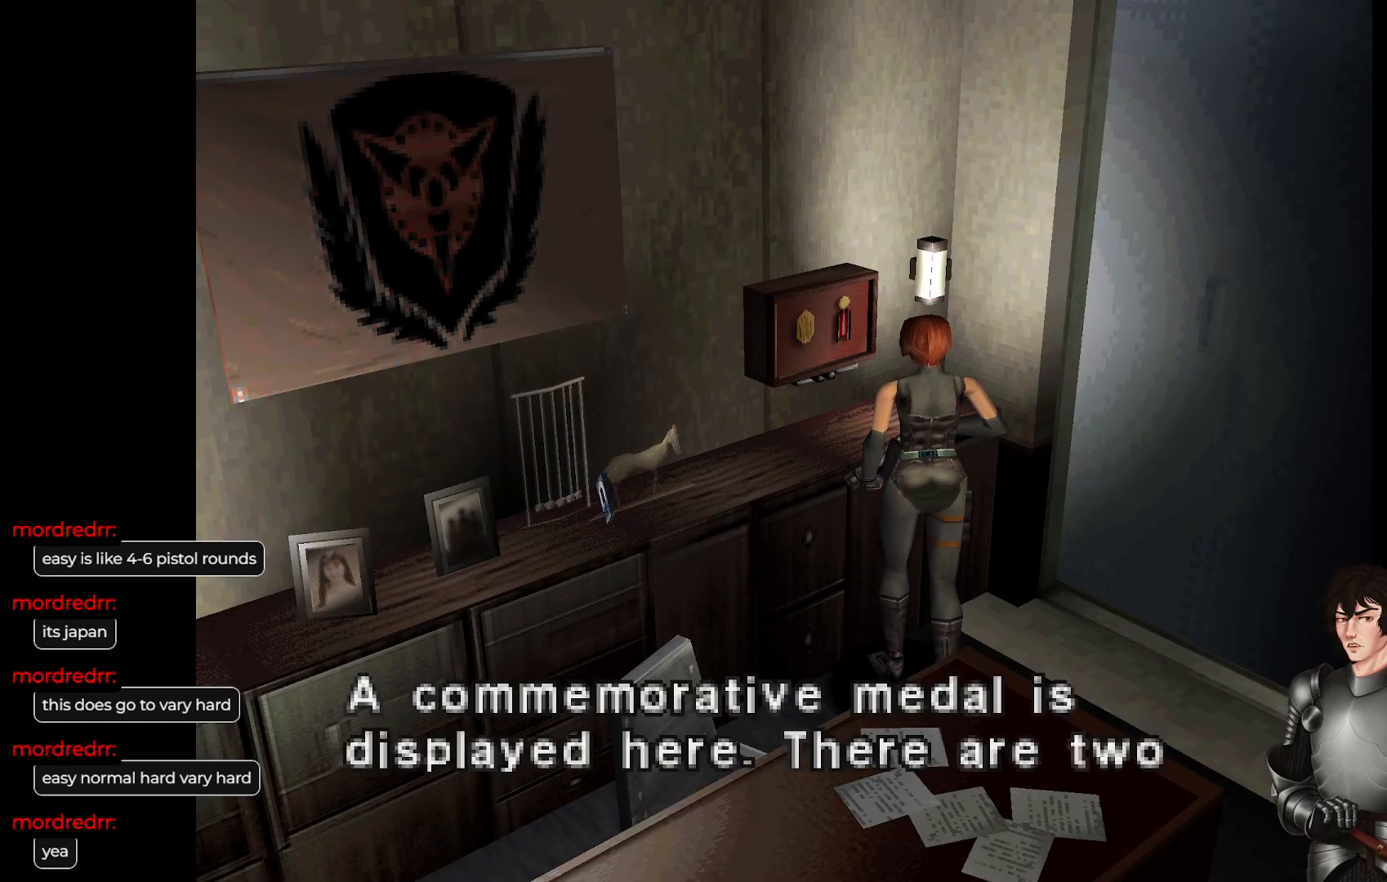
{"buttons": [], "left_stick": "center", "right_stick": "center", "events": [[50, "R2", "up"]]}
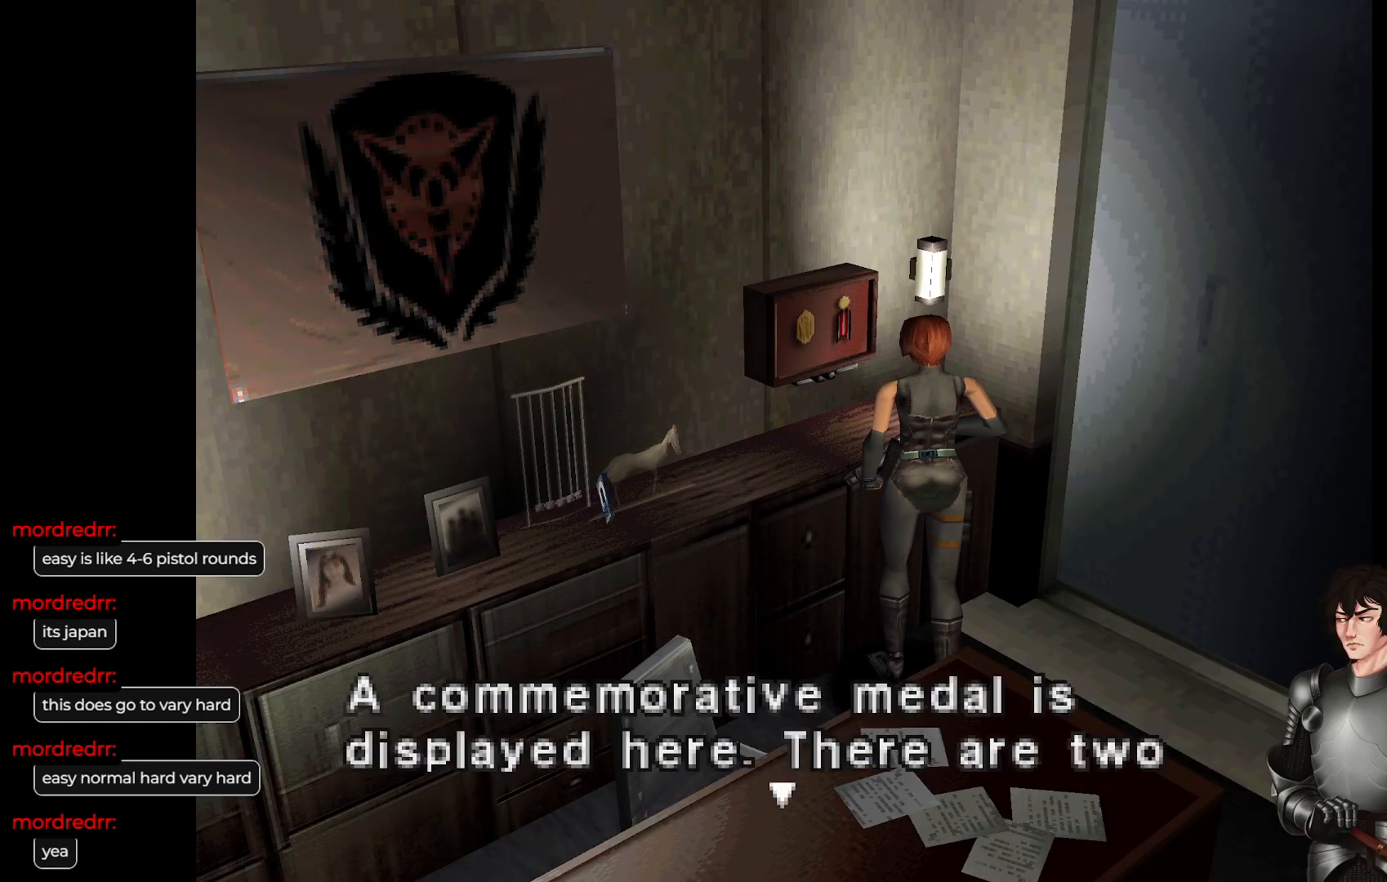
{"buttons": [], "left_stick": "center", "right_stick": "center", "events": []}
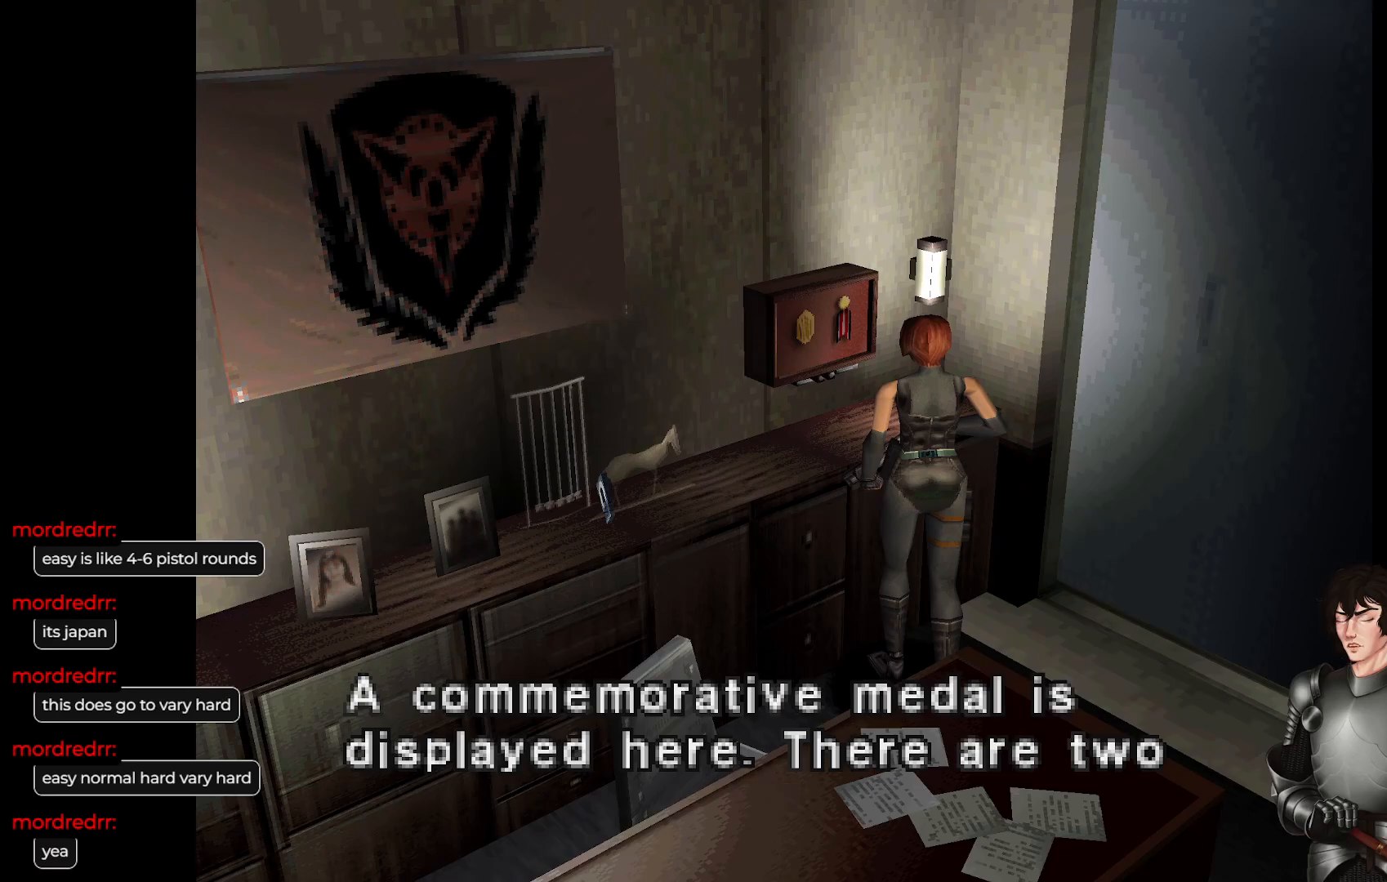
{"buttons": ["R2"], "left_stick": "center", "right_stick": "center", "events": [[433, "R2", "down"]]}
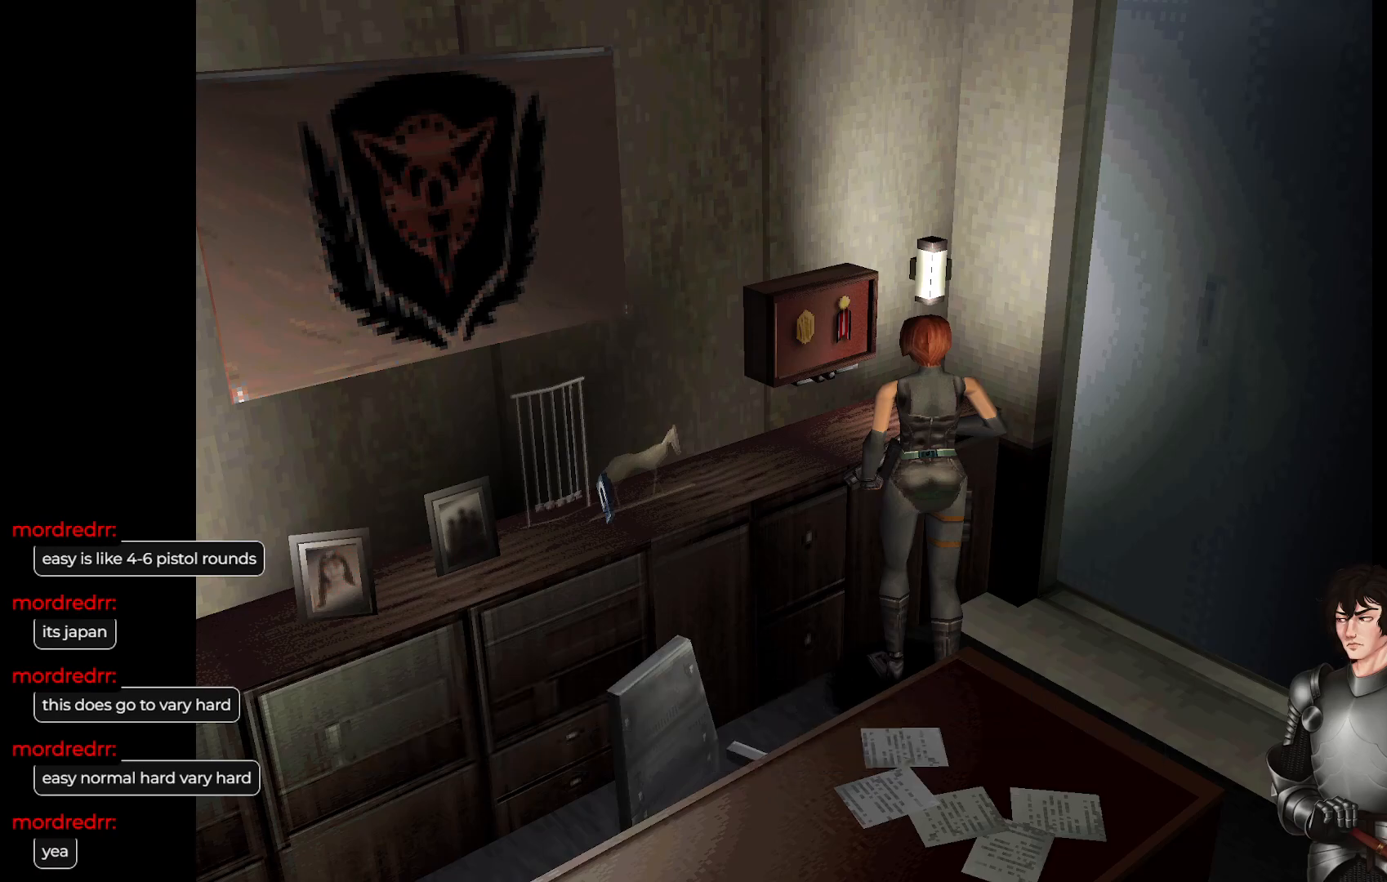
{"buttons": ["R2"], "left_stick": "center", "right_stick": "center", "events": [[133, "R2", "up"], [333, "R2", "down"]]}
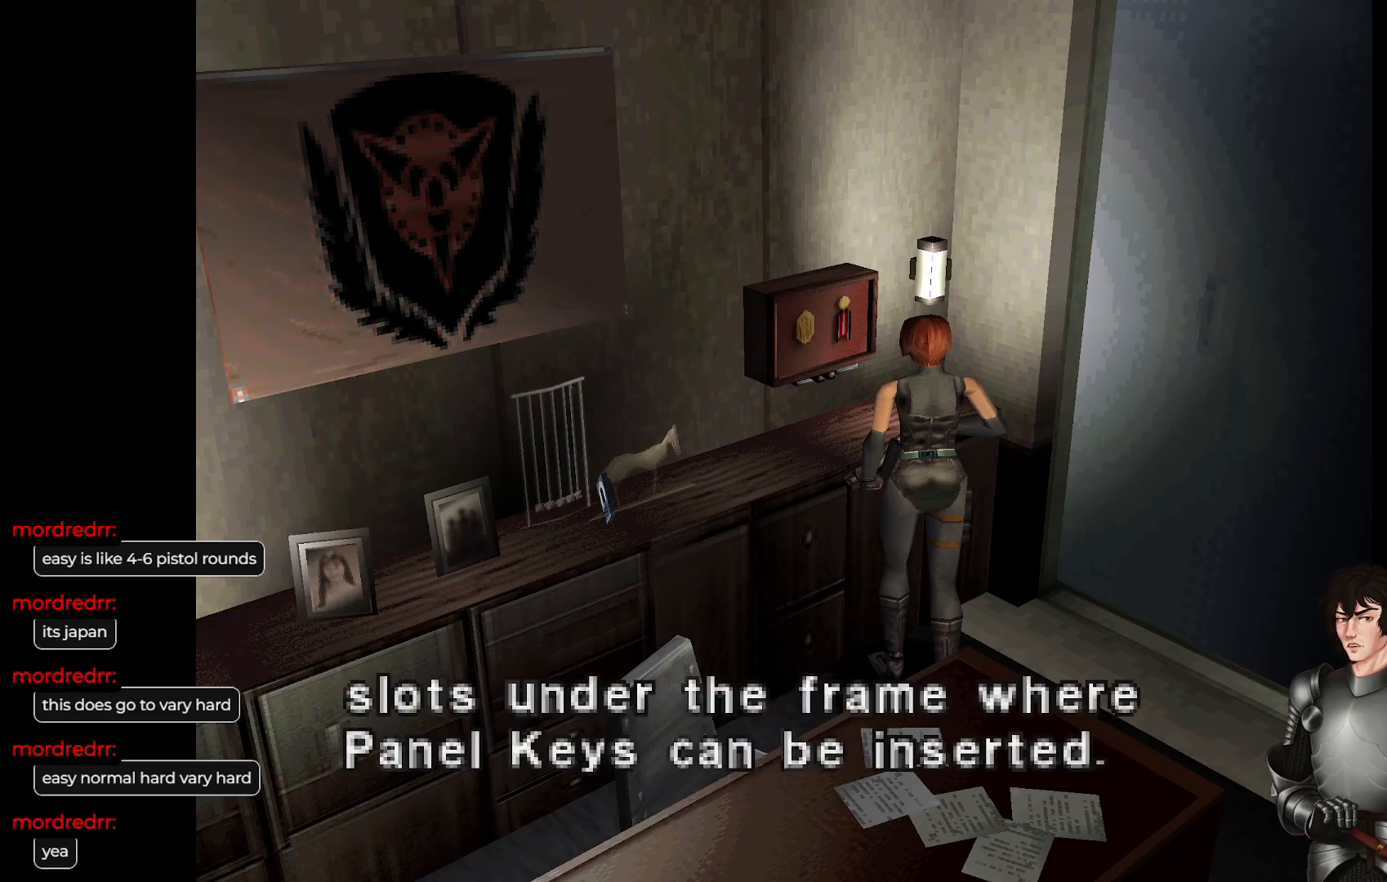
{"buttons": [], "left_stick": "center", "right_stick": "center", "events": [[17, "R2", "up"]]}
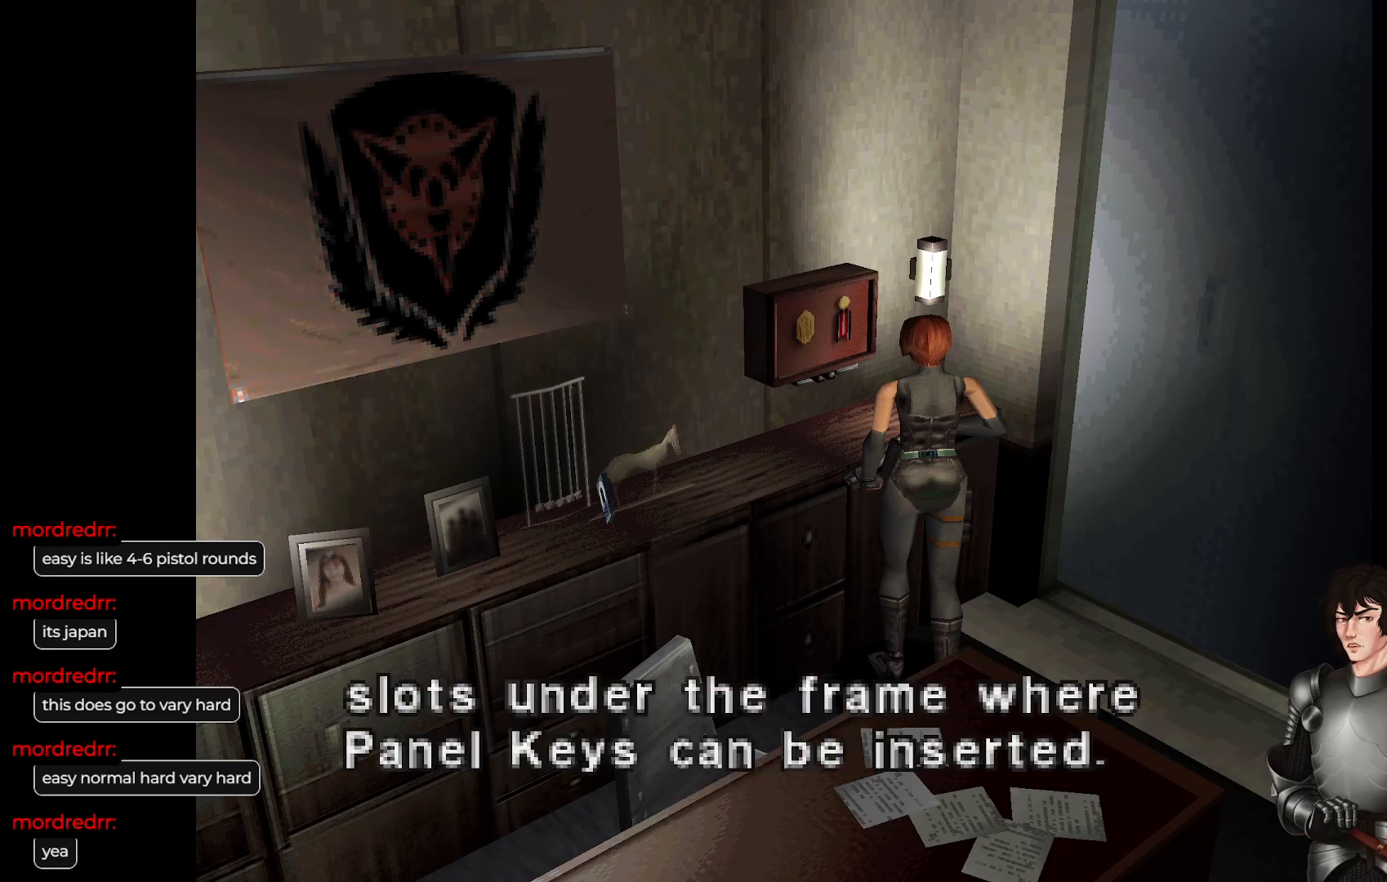
{"buttons": [], "left_stick": "center", "right_stick": "center", "events": []}
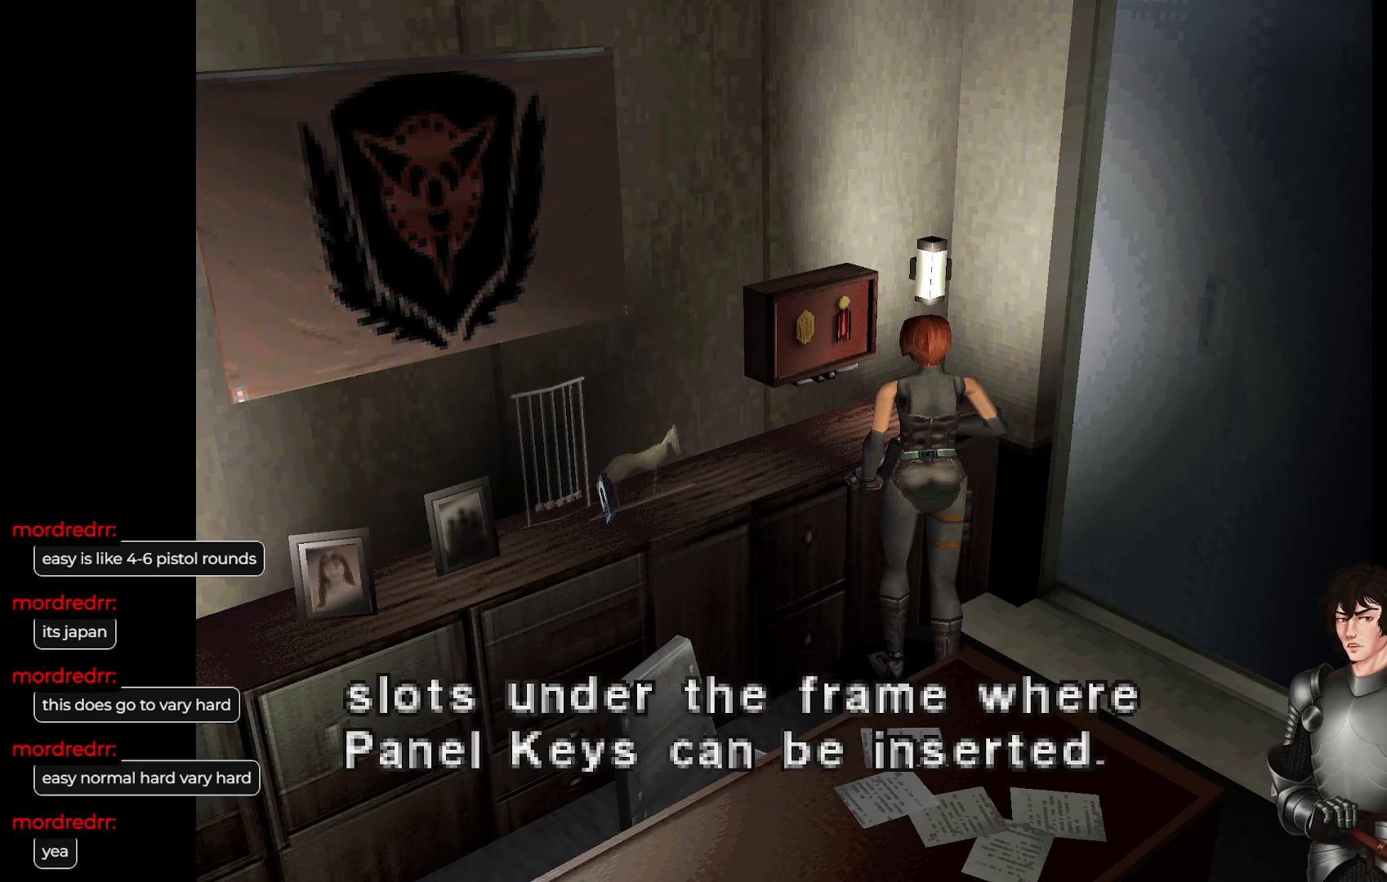
{"buttons": [], "left_stick": "center", "right_stick": "center", "events": []}
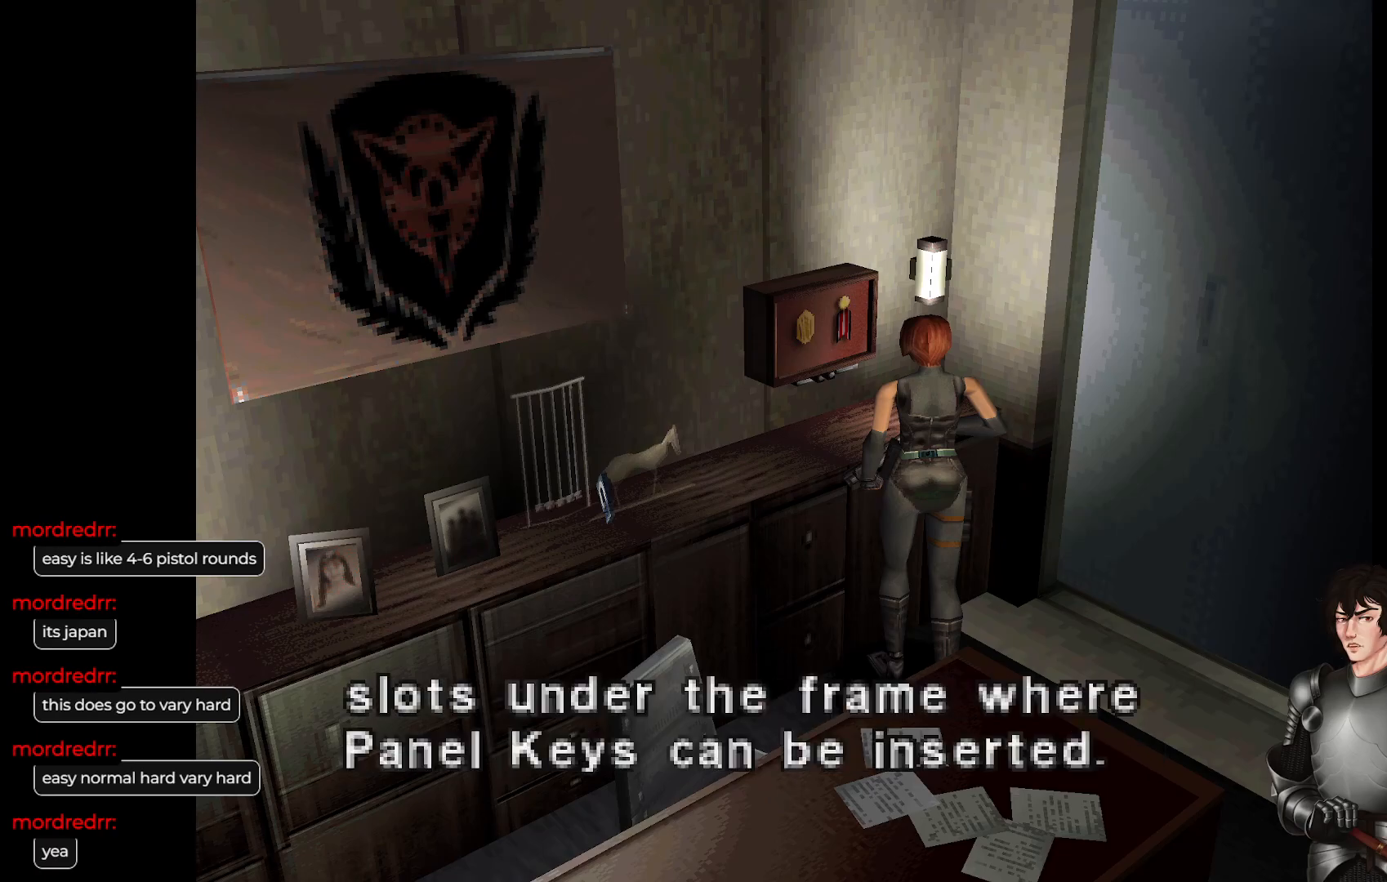
{"buttons": [], "left_stick": "center", "right_stick": "center", "events": [[50, "R2", "down"], [250, "R2", "up"]]}
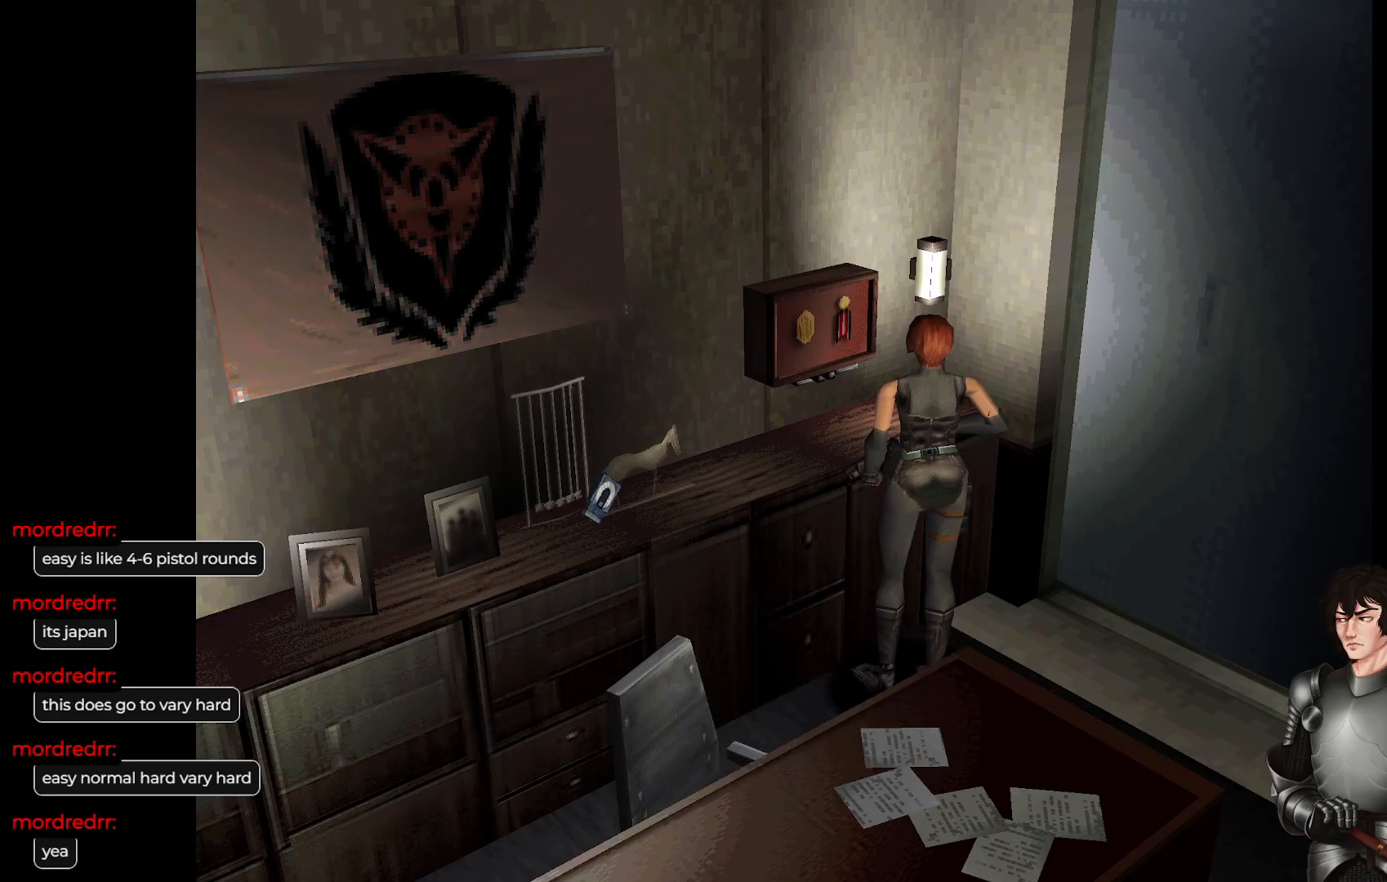
{"buttons": [], "left_stick": "center", "right_stick": "center", "events": [[217, "left_stick", "up-left"], [483, "left_stick", "center"]]}
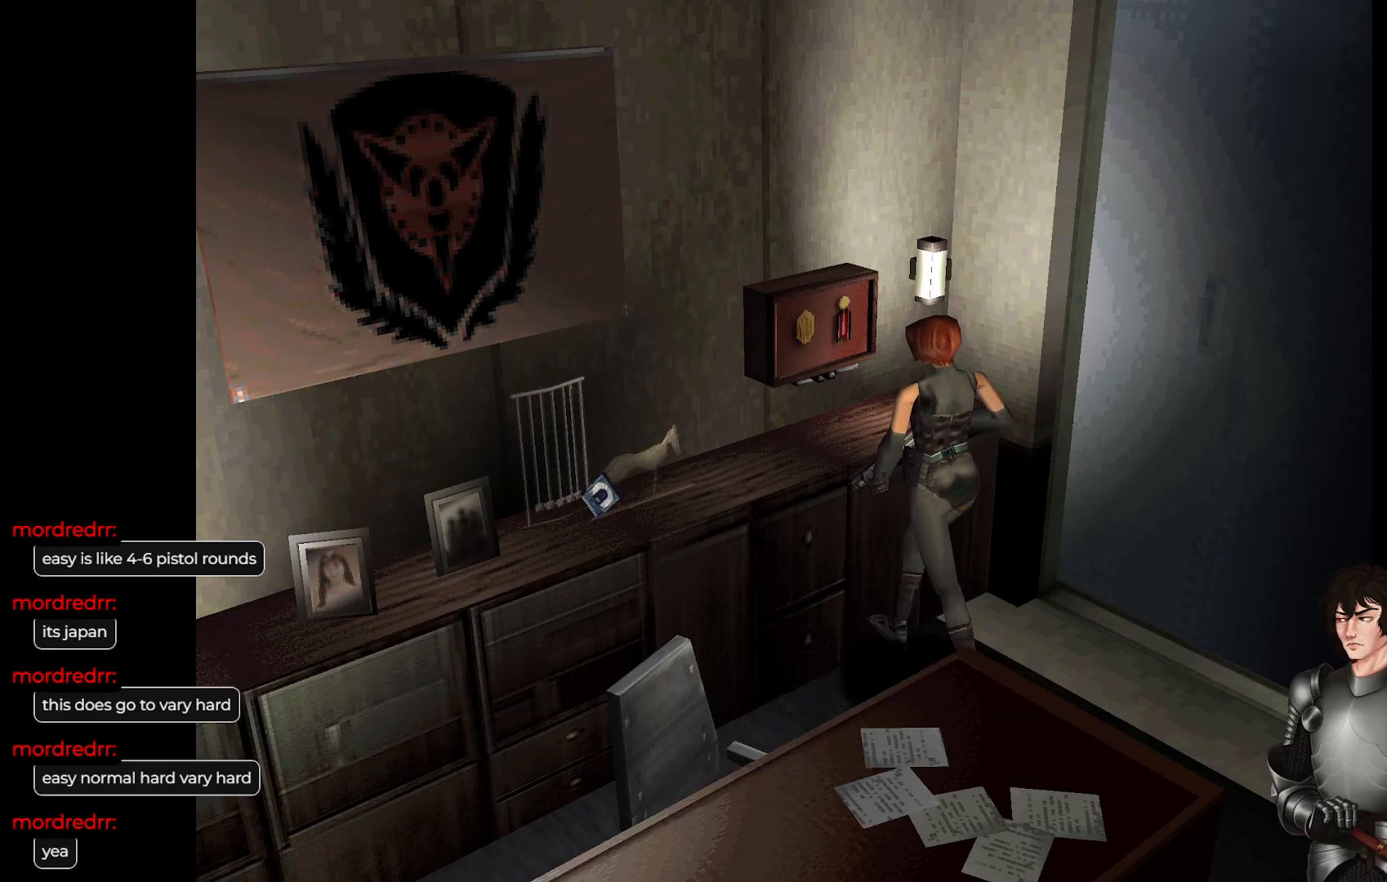
{"buttons": [], "left_stick": "center", "right_stick": "center", "events": []}
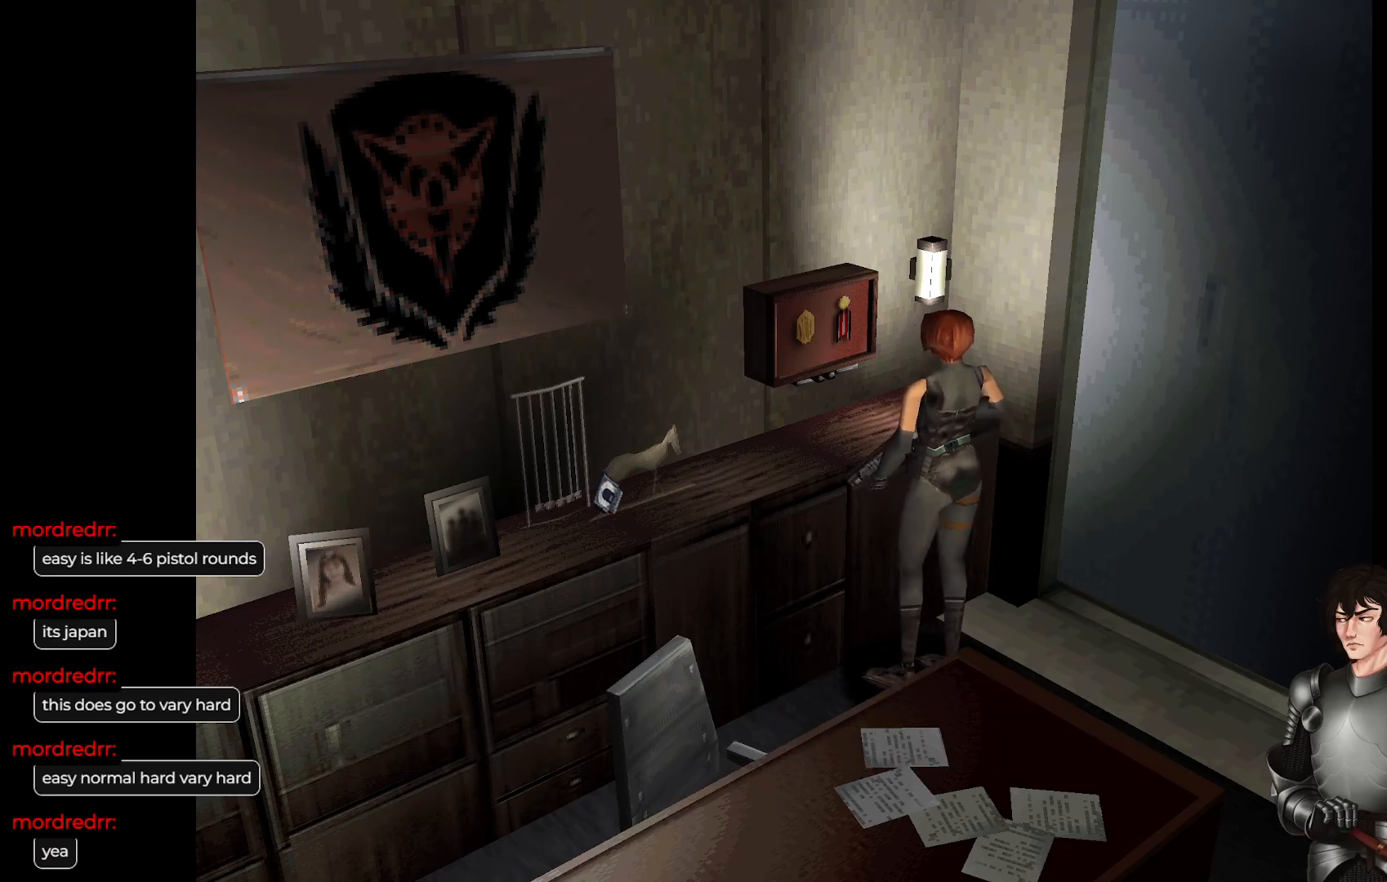
{"buttons": [], "left_stick": "center", "right_stick": "center", "events": [[33, "left_stick", "left"], [183, "left_stick", "center"]]}
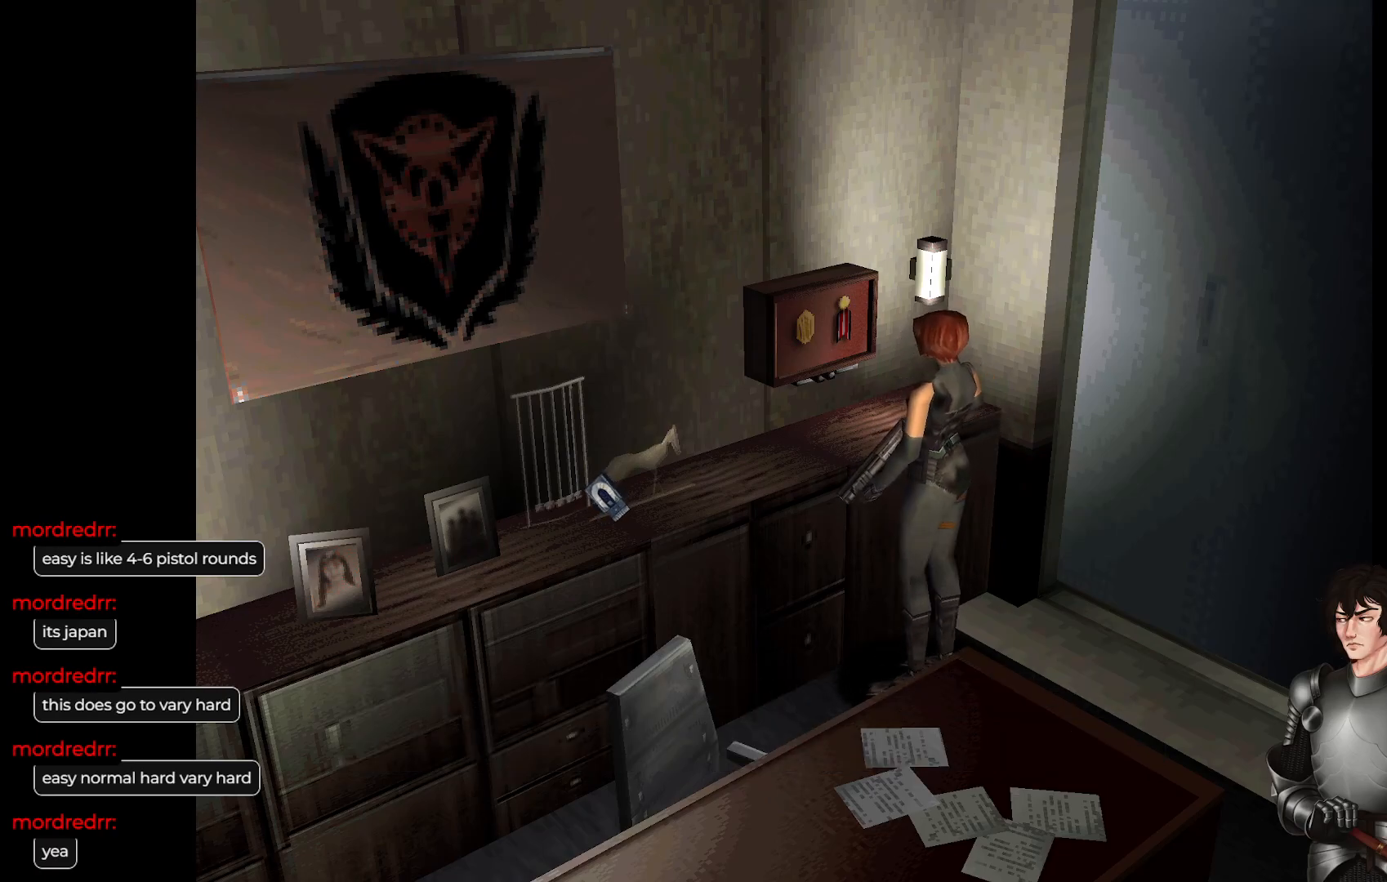
{"buttons": ["L1"], "left_stick": "up-left", "right_stick": "center", "events": [[317, "left_stick", "up-left"], [383, "L1", "down"]]}
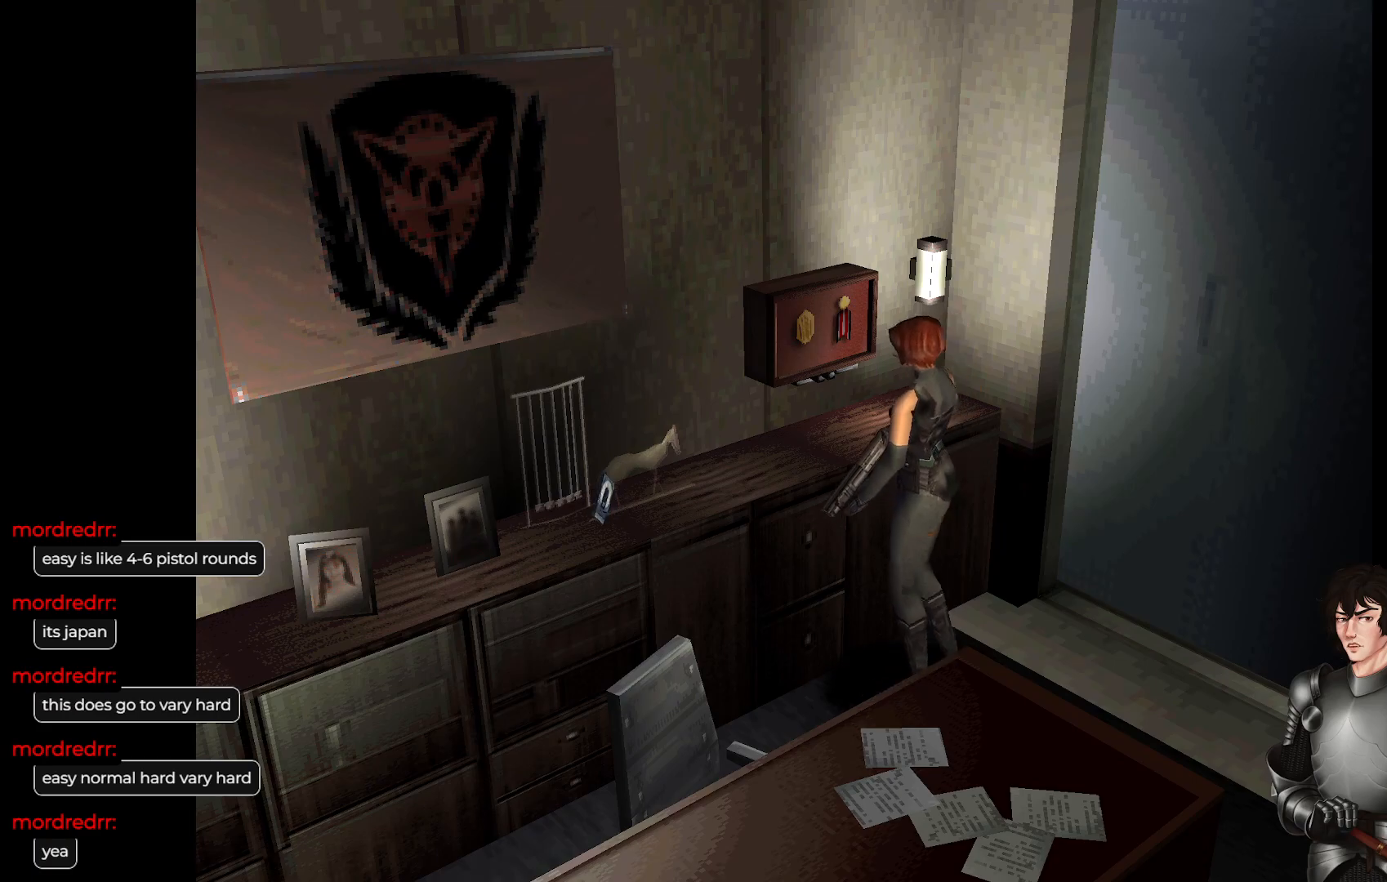
{"buttons": [], "left_stick": "up-left", "right_stick": "center", "events": [[217, "L1", "up"]]}
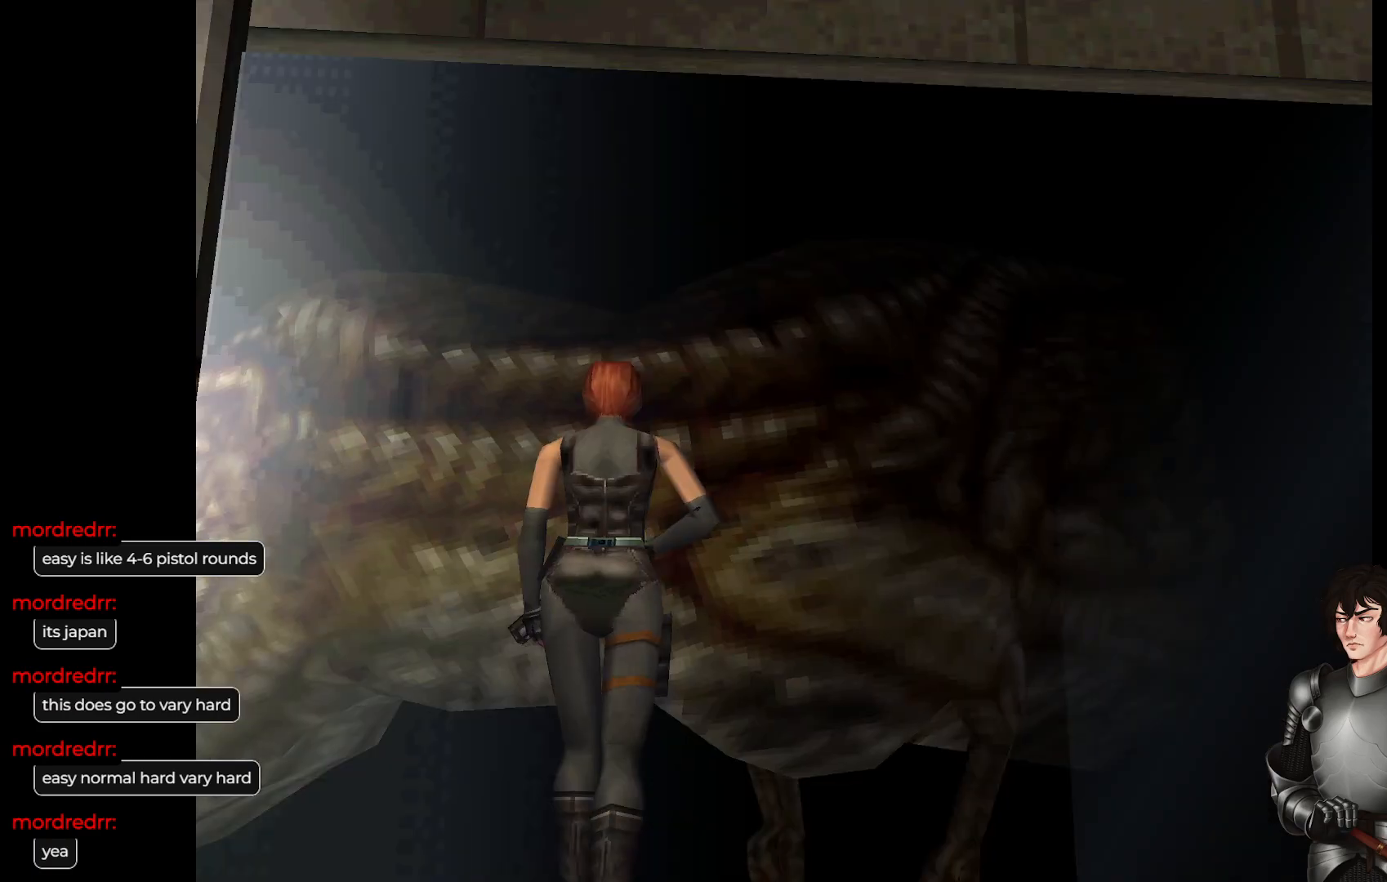
{"buttons": [], "left_stick": "center", "right_stick": "center", "events": [[133, "left_stick", "up-right"], [217, "left_stick", "center"]]}
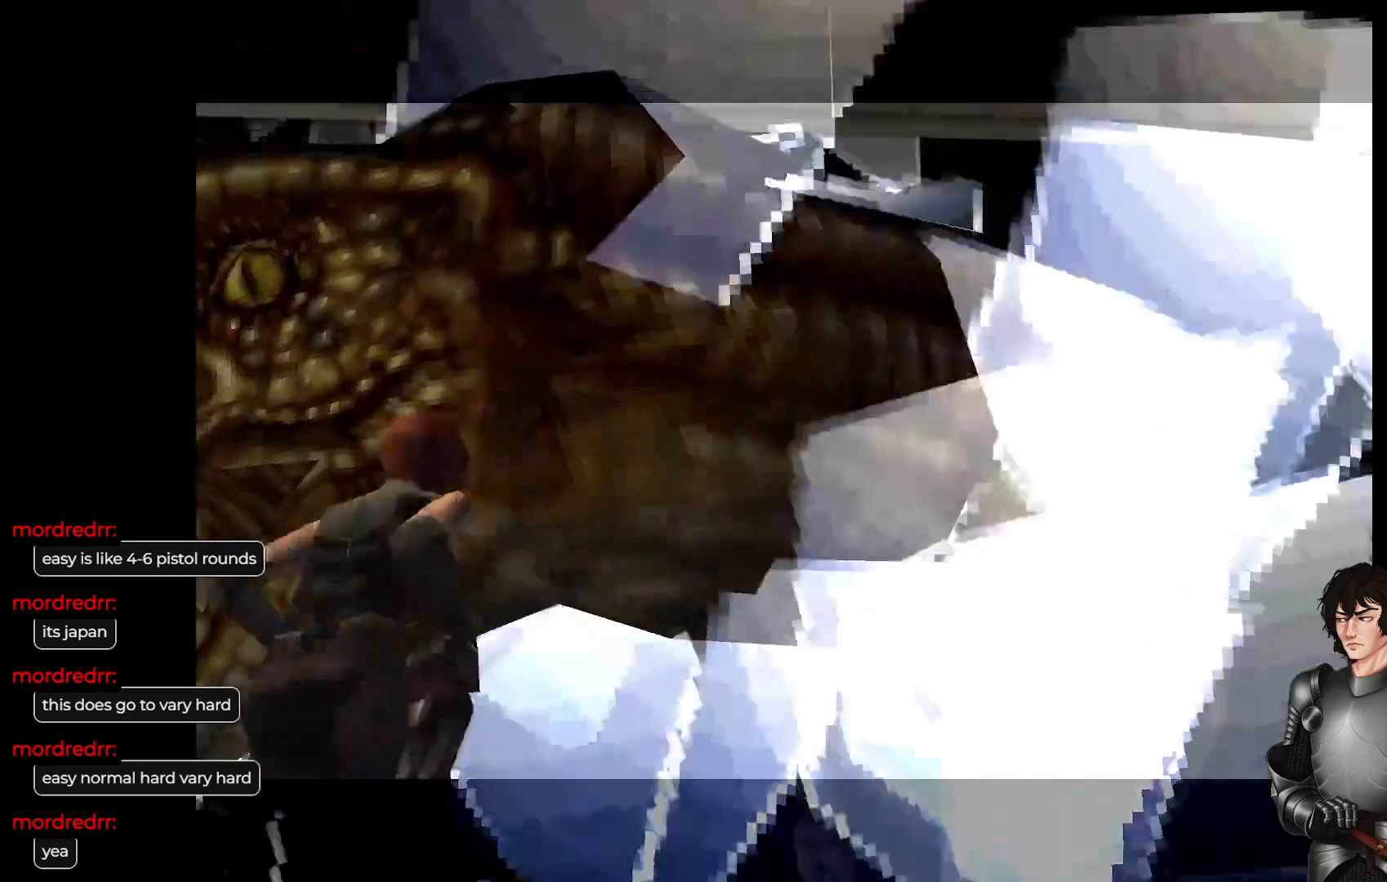
{"buttons": [], "left_stick": "center", "right_stick": "center", "events": []}
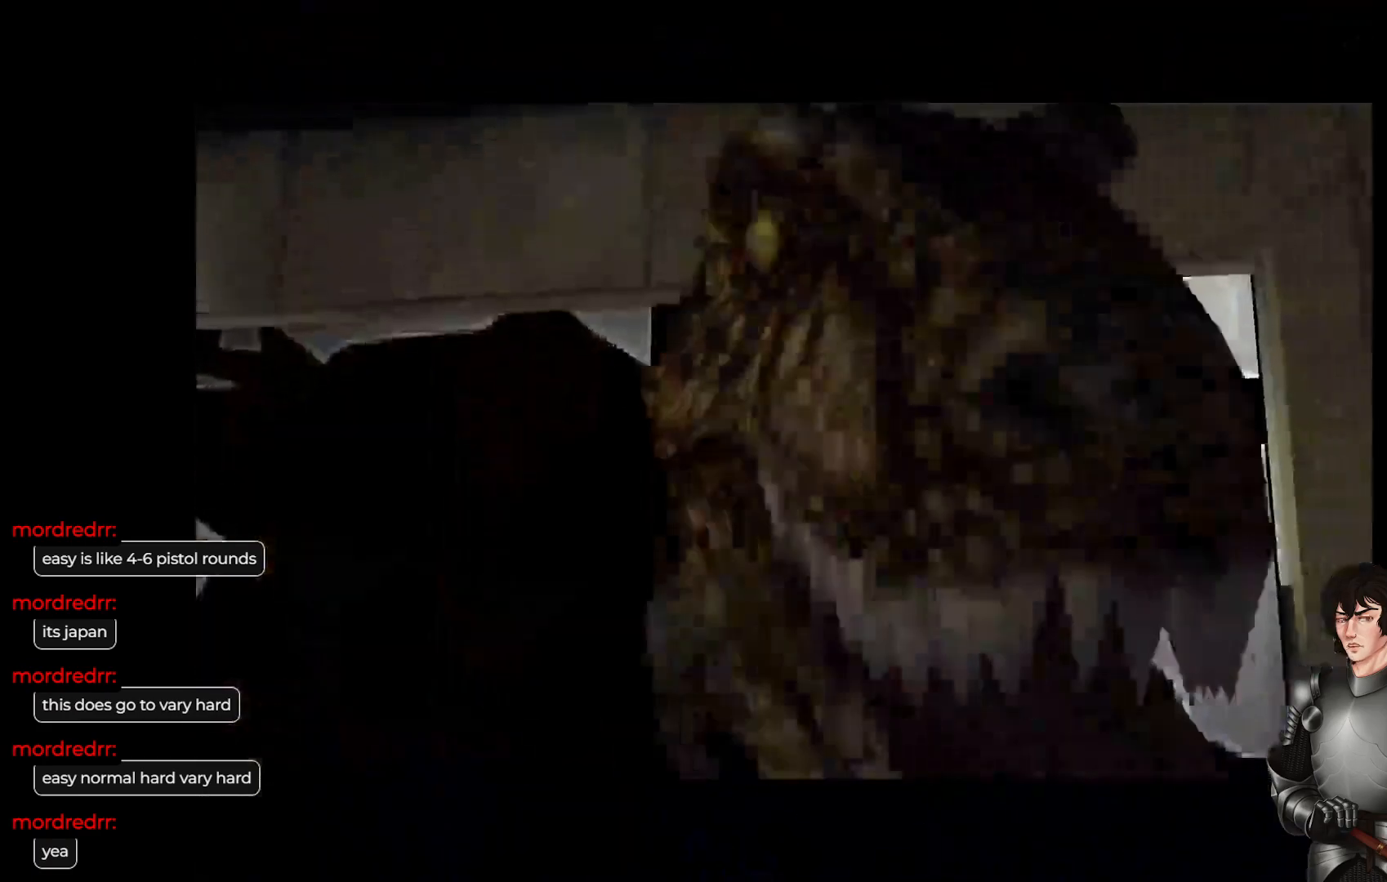
{"buttons": [], "left_stick": "center", "right_stick": "center", "events": []}
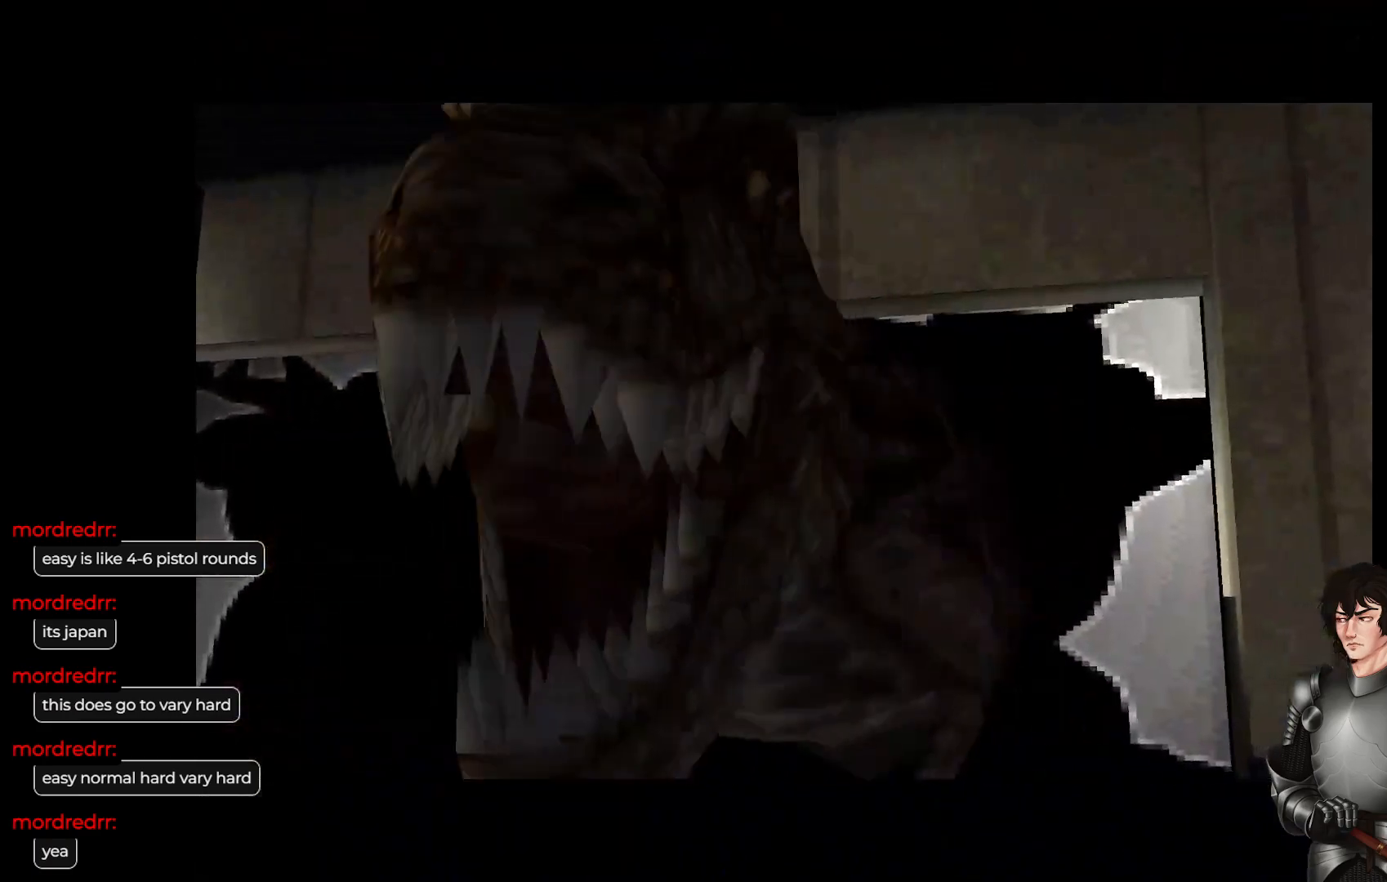
{"buttons": [], "left_stick": "center", "right_stick": "center", "events": []}
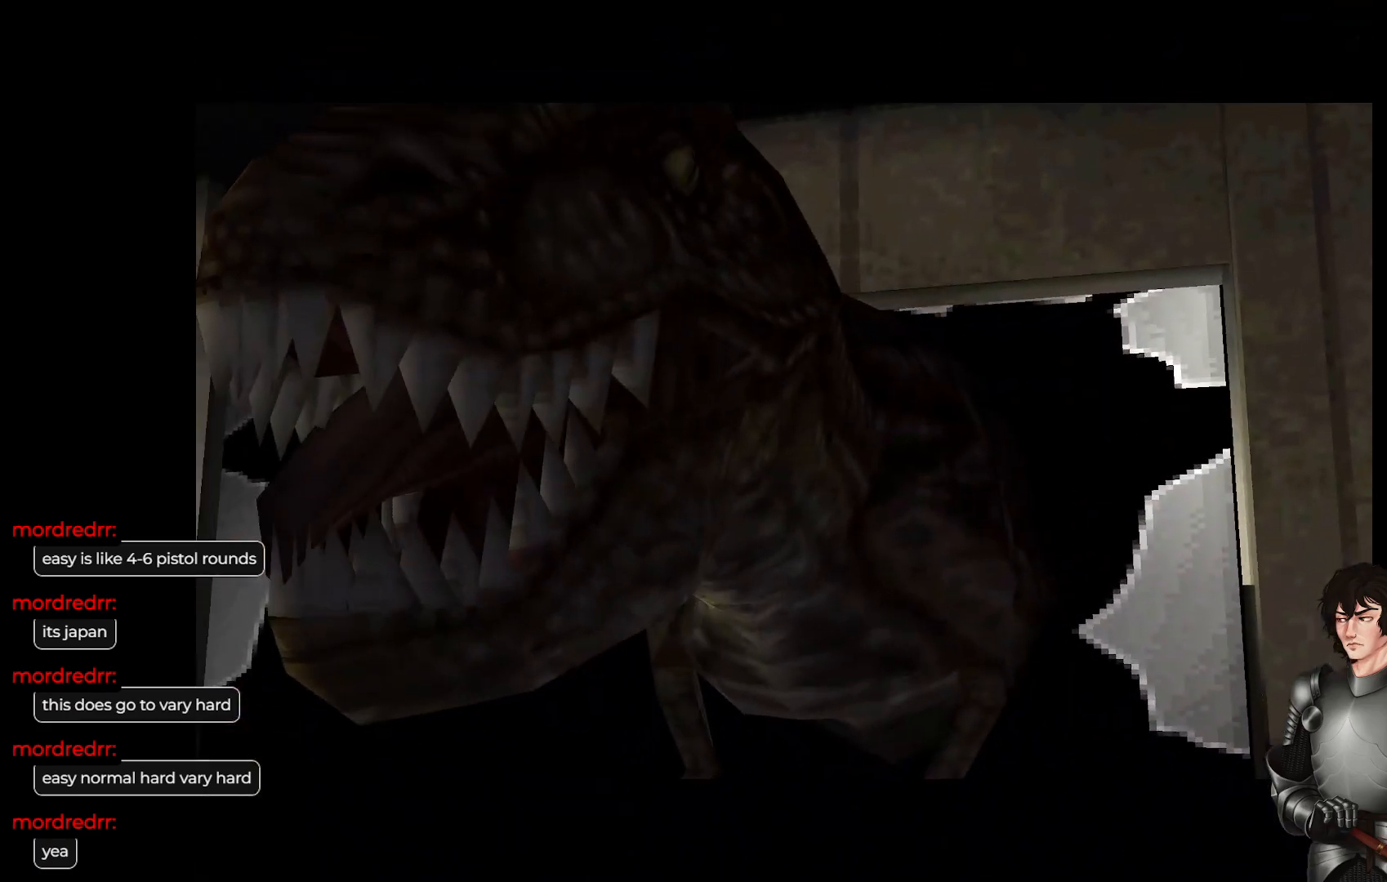
{"buttons": [], "left_stick": "right", "right_stick": "center", "events": [[383, "left_stick", "right"]]}
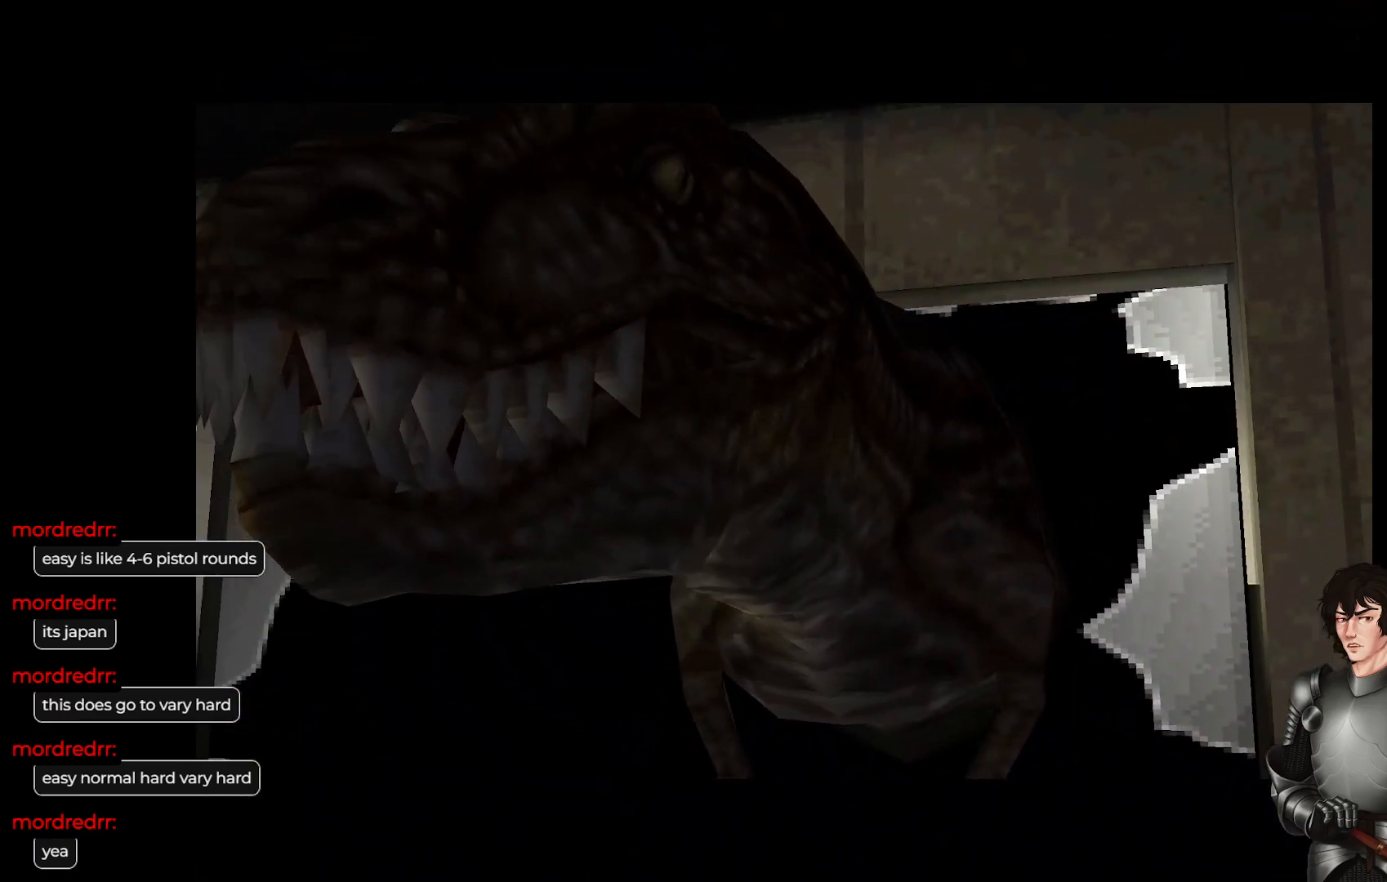
{"buttons": [], "left_stick": "center", "right_stick": "center", "events": [[117, "left_stick", "center"]]}